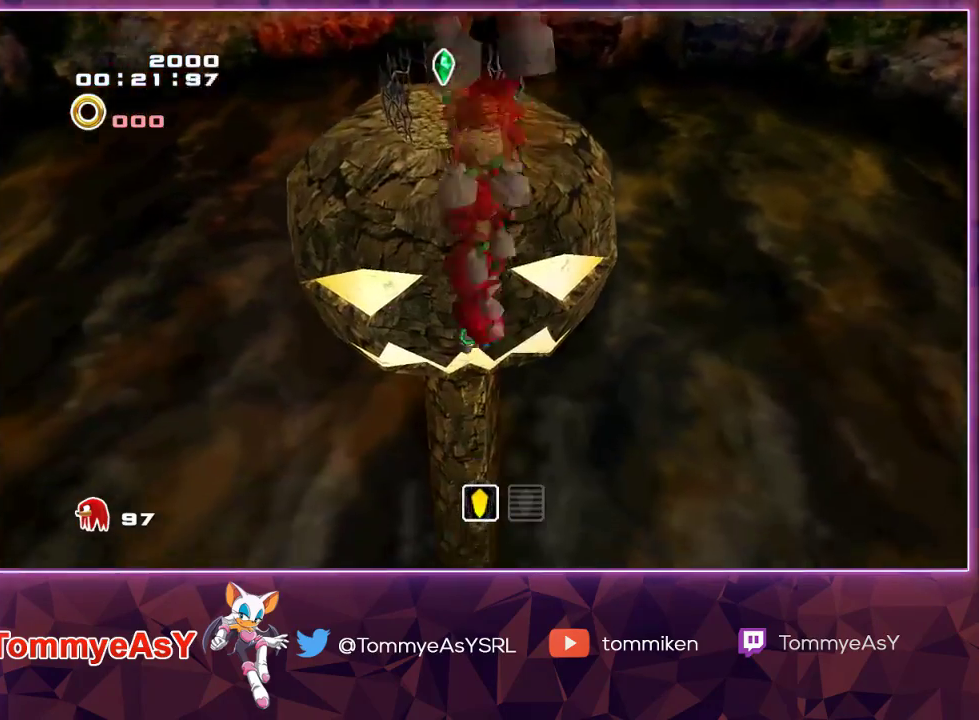
Gameplay with a controller (PlayStation layout); each line is a JSON object with the inputs held at the frame after it. "events" lists button and stick changes between this image and that frame as [ms after this image, input, new state], when the widget could be followed in between.
{"buttons": ["CROSS"], "left_stick": "up", "right_stick": "center", "events": [[100, "CROSS", "down"]]}
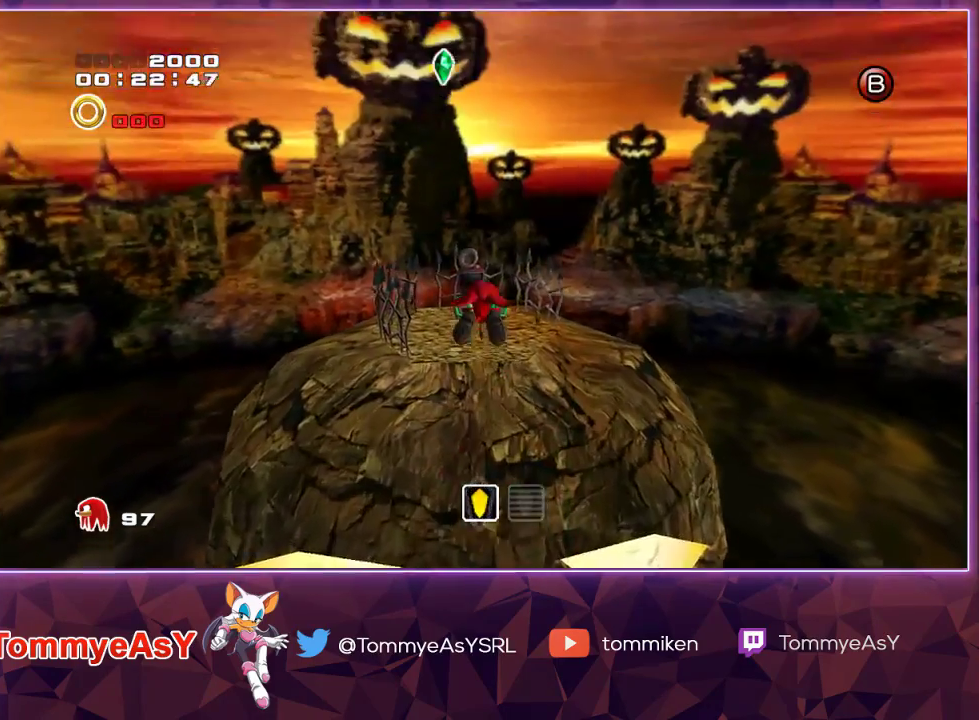
{"buttons": [], "left_stick": "up", "right_stick": "center", "events": [[83, "CROSS", "up"]]}
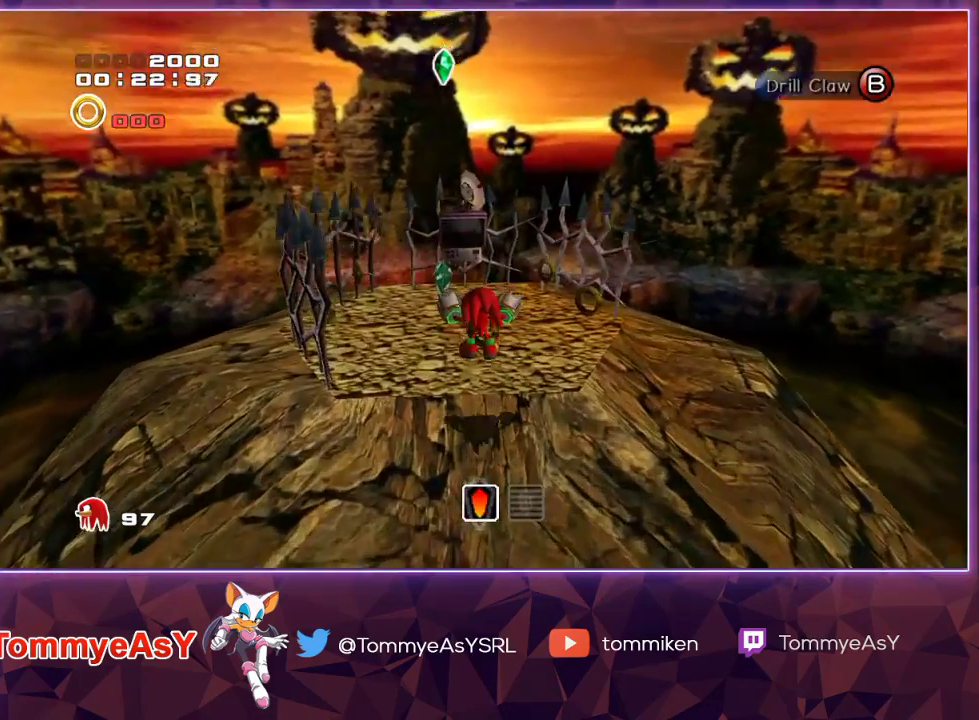
{"buttons": ["CROSS", "L2"], "left_stick": "down", "right_stick": "center", "events": [[200, "SQUARE", "down"], [317, "SQUARE", "up"], [350, "left_stick", "right"], [450, "left_stick", "down"], [467, "CROSS", "down"], [500, "L2", "down"]]}
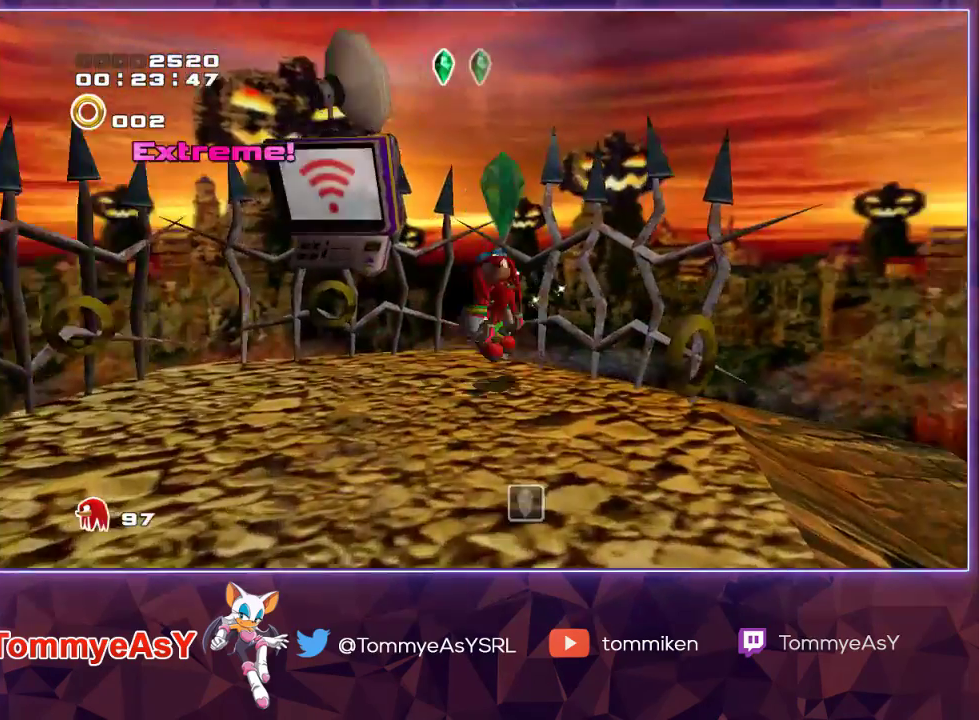
{"buttons": ["CROSS", "L2"], "left_stick": "up-right", "right_stick": "center", "events": [[217, "left_stick", "down-right"], [317, "left_stick", "right"], [450, "left_stick", "up-right"]]}
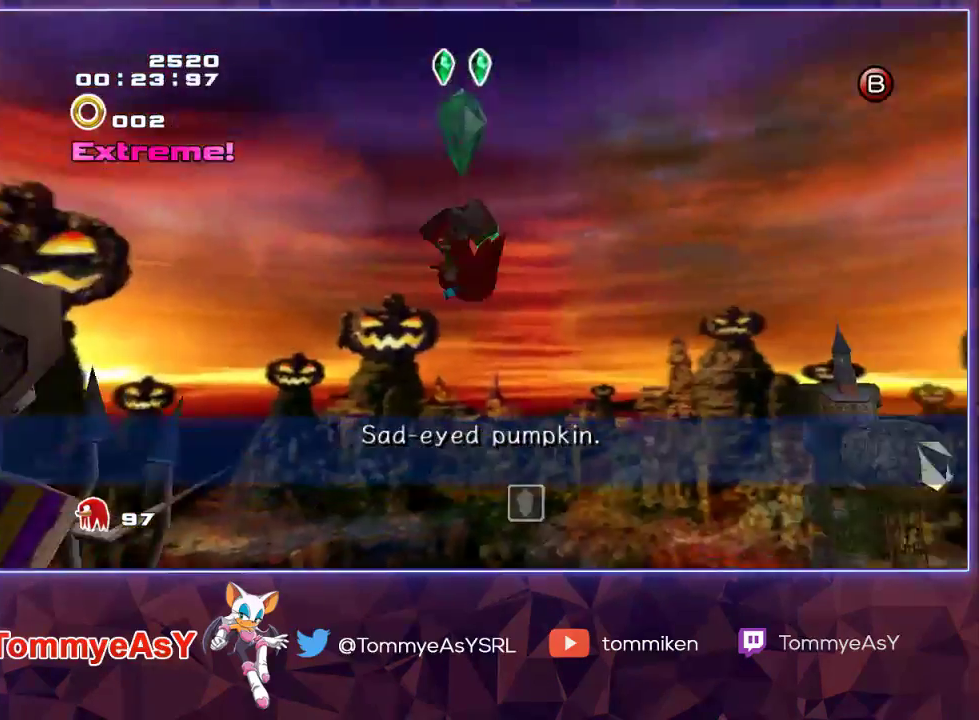
{"buttons": ["CROSS", "L2"], "left_stick": "up", "right_stick": "center", "events": [[433, "CROSS", "up"], [450, "left_stick", "up"], [483, "CROSS", "down"]]}
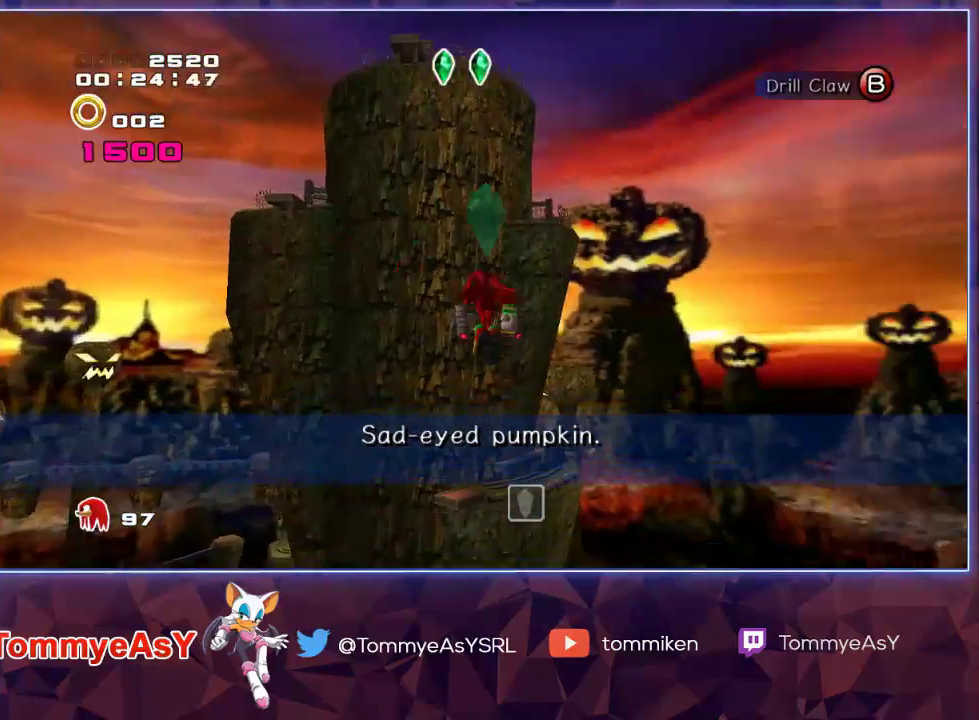
{"buttons": ["CROSS"], "left_stick": "up", "right_stick": "center", "events": [[83, "L2", "up"]]}
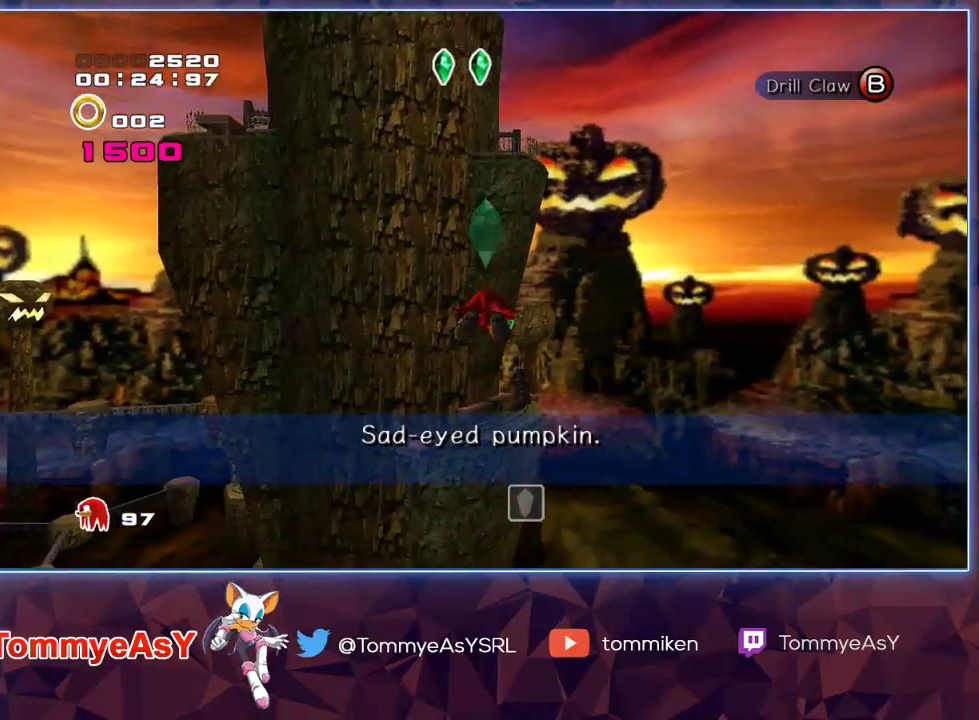
{"buttons": ["CROSS"], "left_stick": "up", "right_stick": "center", "events": [[300, "CROSS", "up"], [350, "SQUARE", "down"], [367, "CROSS", "down"], [367, "SQUARE", "up"]]}
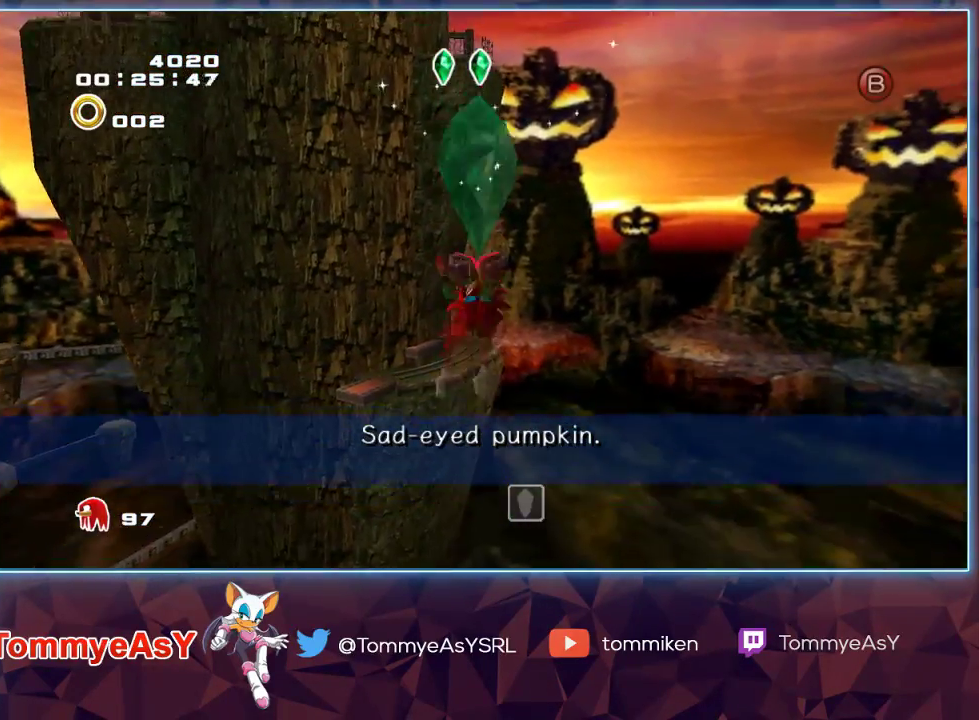
{"buttons": ["CROSS"], "left_stick": "up", "right_stick": "center", "events": [[200, "left_stick", "center"], [317, "left_stick", "up"]]}
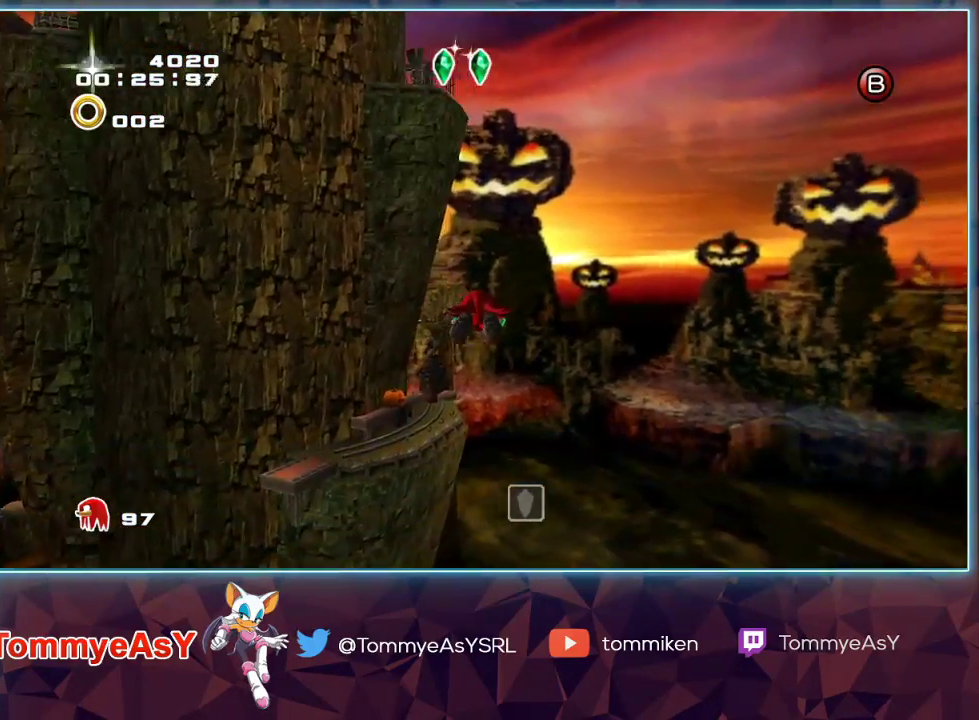
{"buttons": ["CROSS"], "left_stick": "up", "right_stick": "center", "events": []}
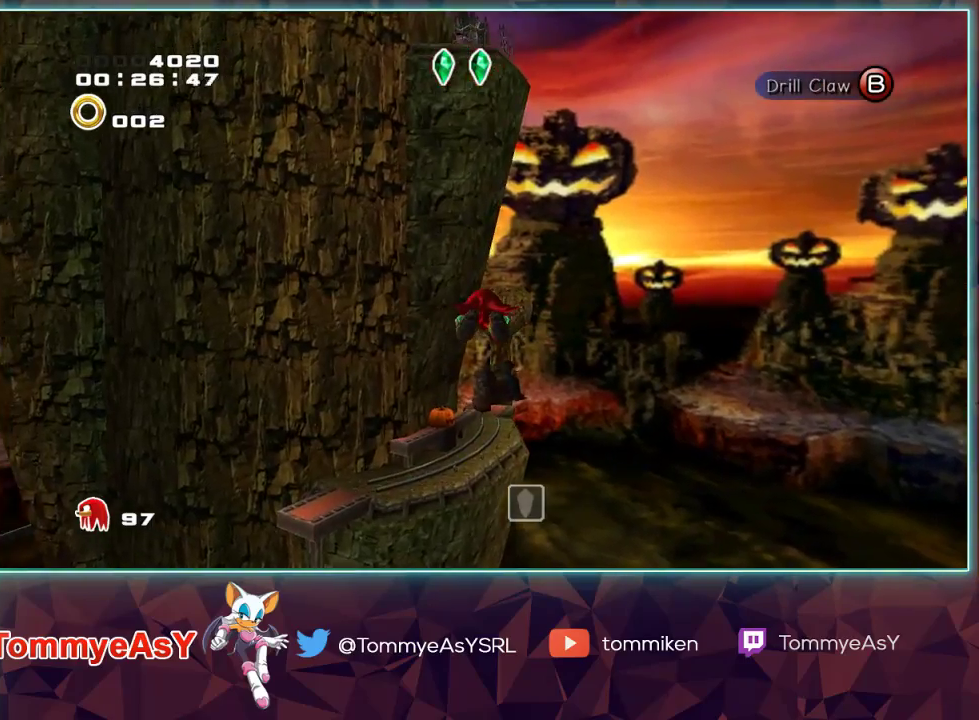
{"buttons": ["CROSS"], "left_stick": "up", "right_stick": "center", "events": [[267, "CROSS", "up"], [317, "CROSS", "down"], [317, "SQUARE", "down"], [333, "SQUARE", "up"]]}
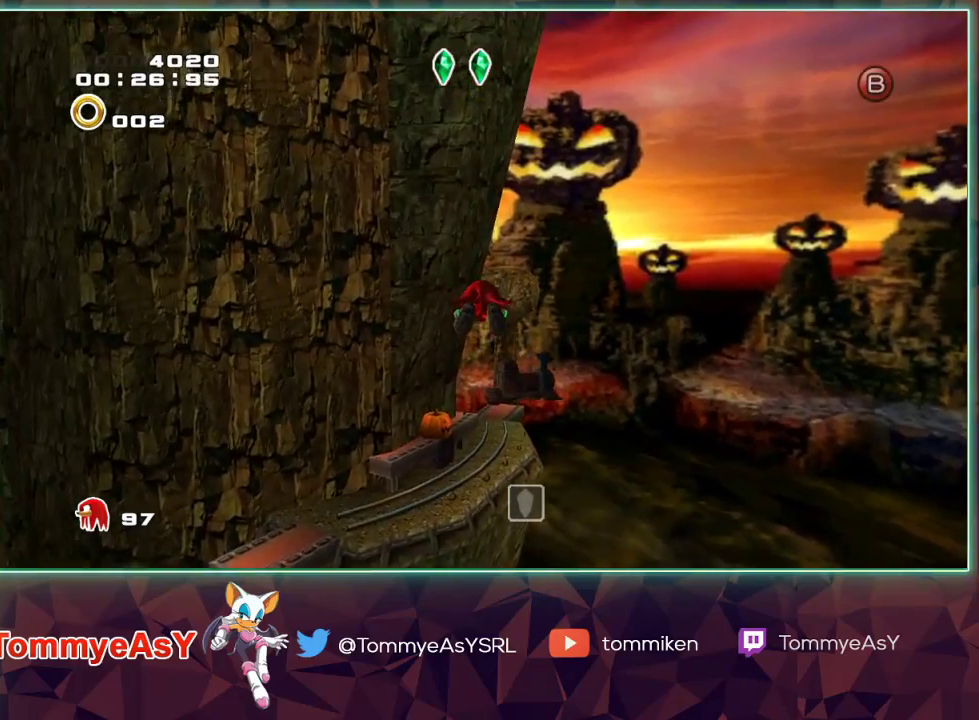
{"buttons": ["CROSS"], "left_stick": "up", "right_stick": "center", "events": []}
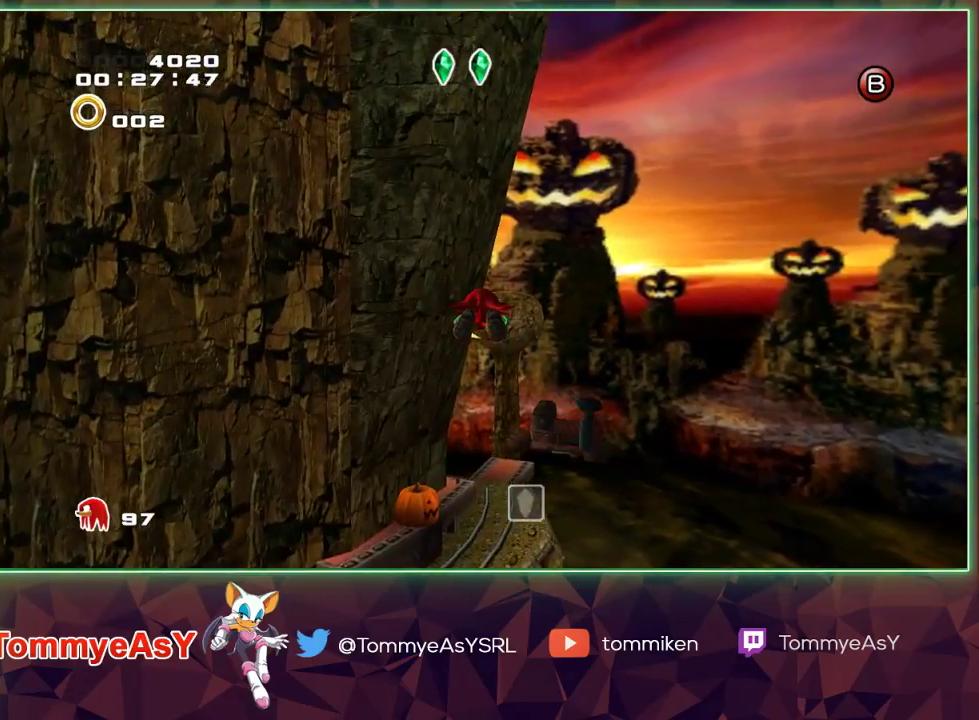
{"buttons": ["CROSS"], "left_stick": "up", "right_stick": "center", "events": []}
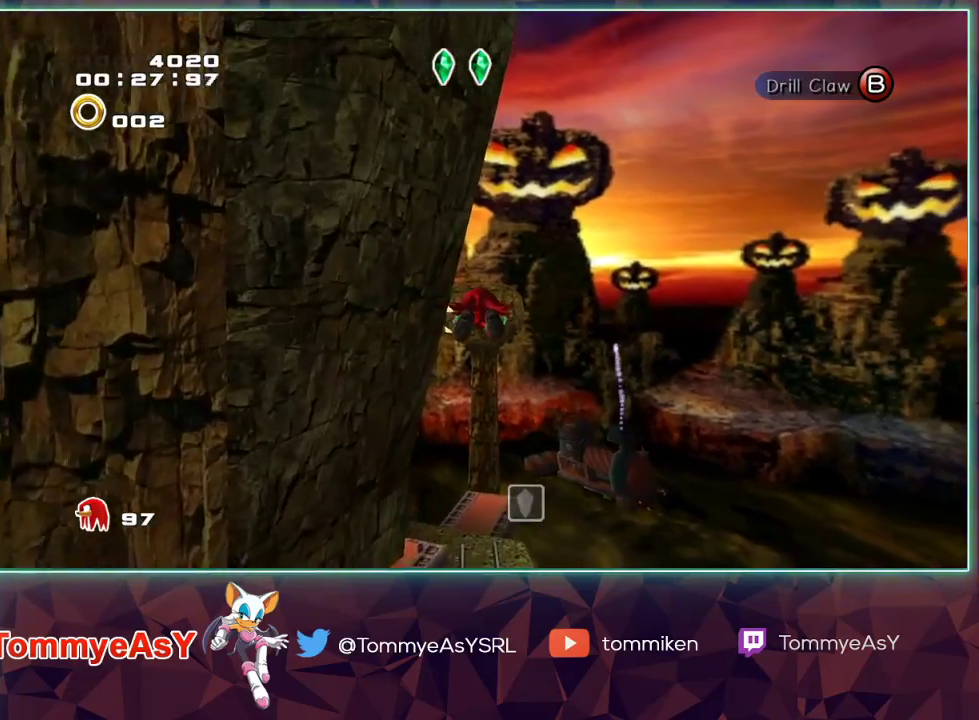
{"buttons": ["CROSS"], "left_stick": "up", "right_stick": "center", "events": [[400, "CROSS", "up"], [467, "SQUARE", "down"], [483, "CROSS", "down"], [500, "SQUARE", "up"]]}
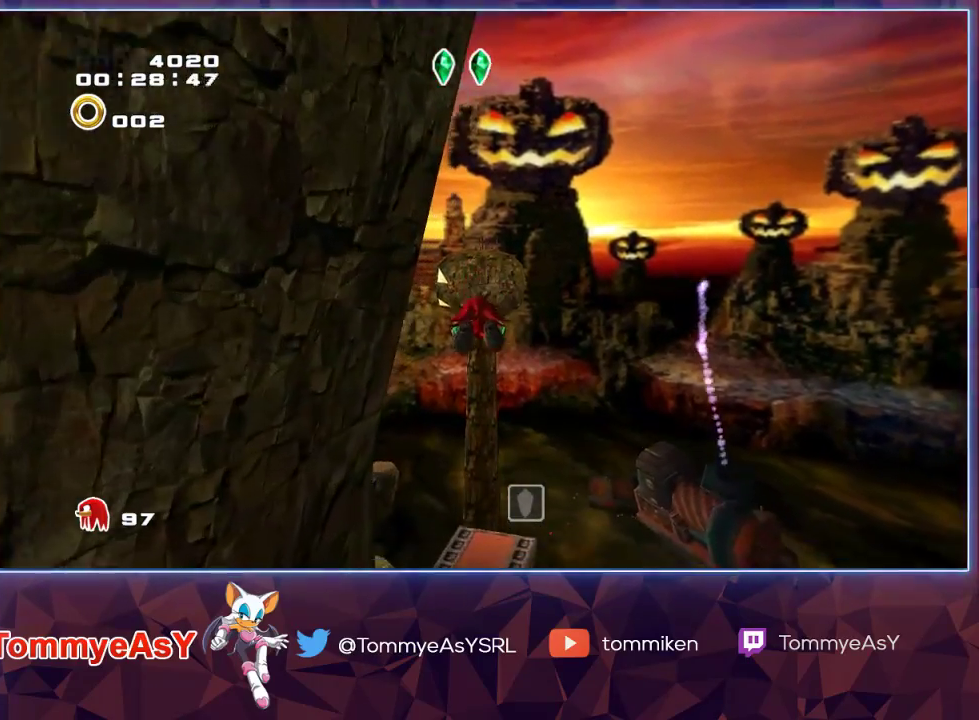
{"buttons": ["CROSS"], "left_stick": "up", "right_stick": "center", "events": []}
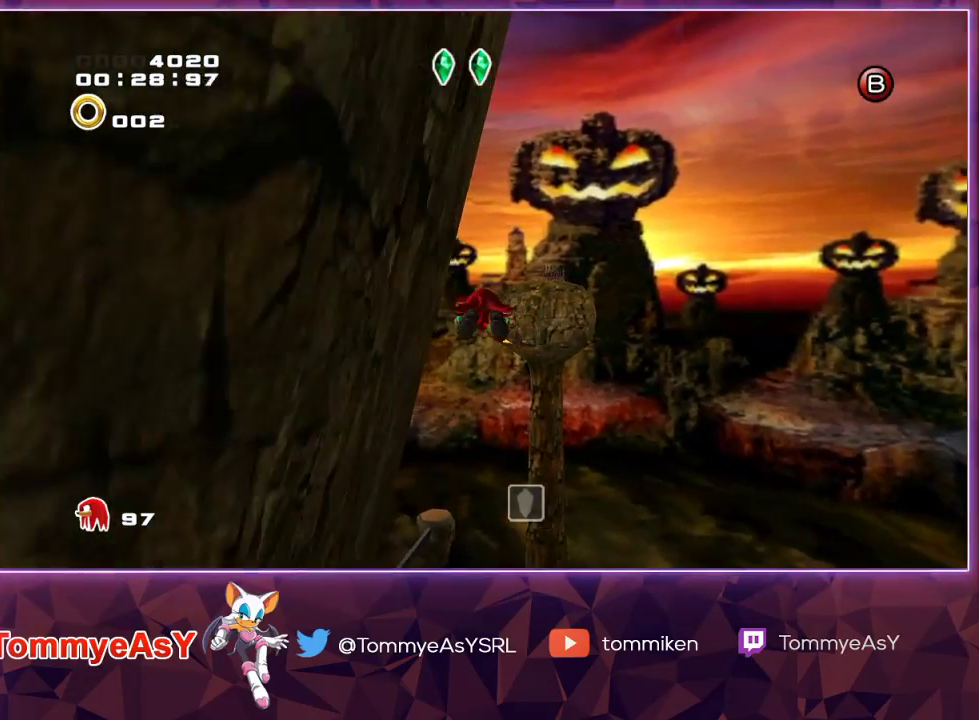
{"buttons": ["CROSS"], "left_stick": "up", "right_stick": "center", "events": []}
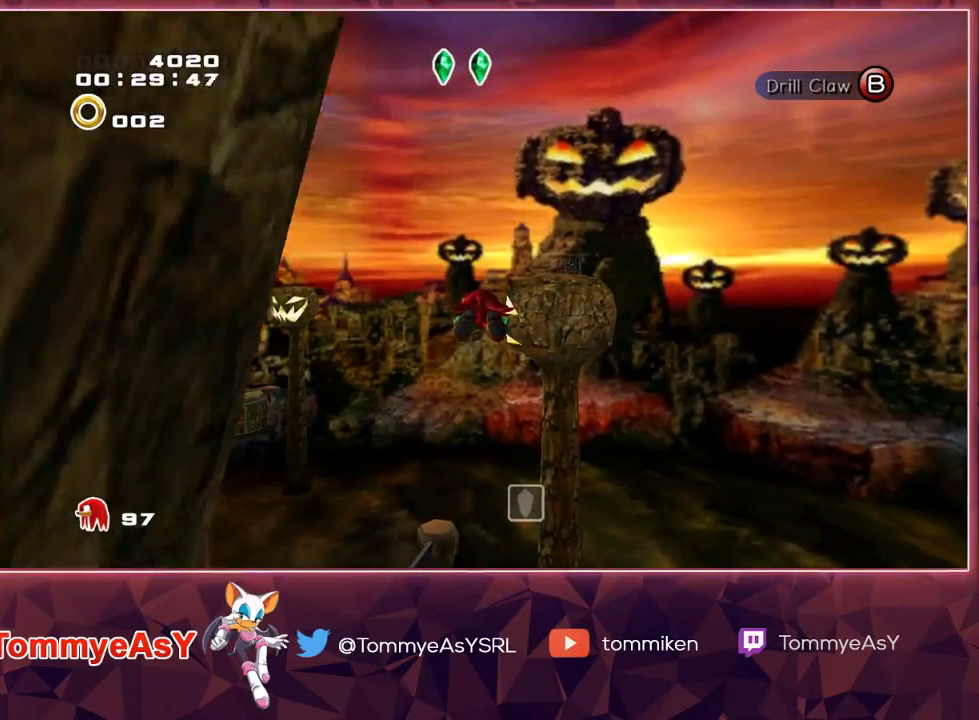
{"buttons": ["CROSS"], "left_stick": "up", "right_stick": "center", "events": []}
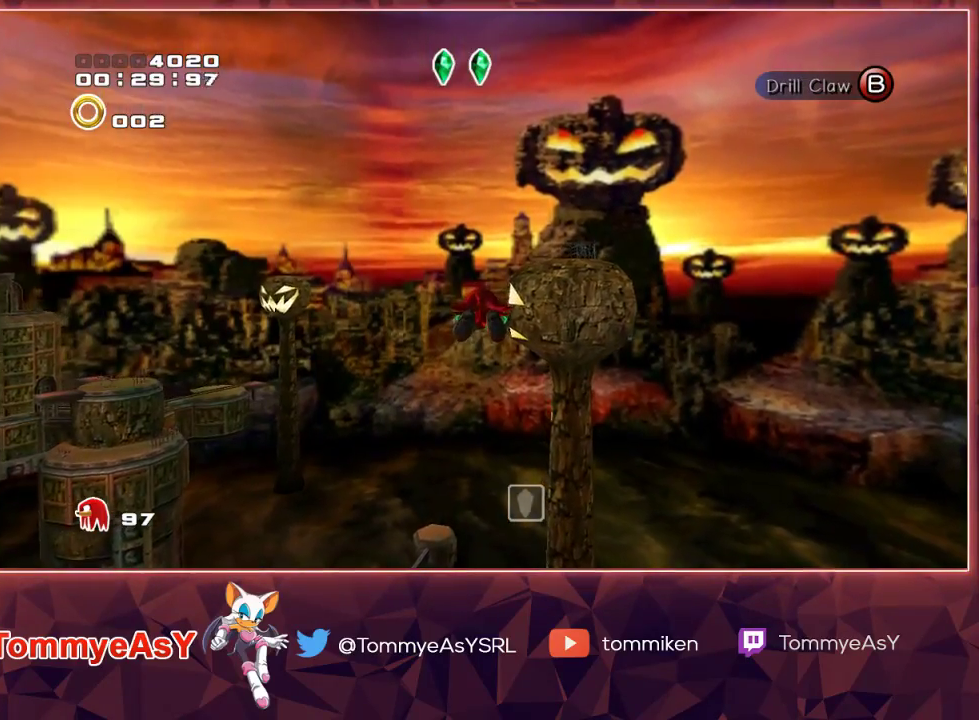
{"buttons": ["CROSS"], "left_stick": "up", "right_stick": "center", "events": [[417, "CROSS", "up"], [467, "SQUARE", "down"], [500, "CROSS", "down"], [500, "SQUARE", "up"]]}
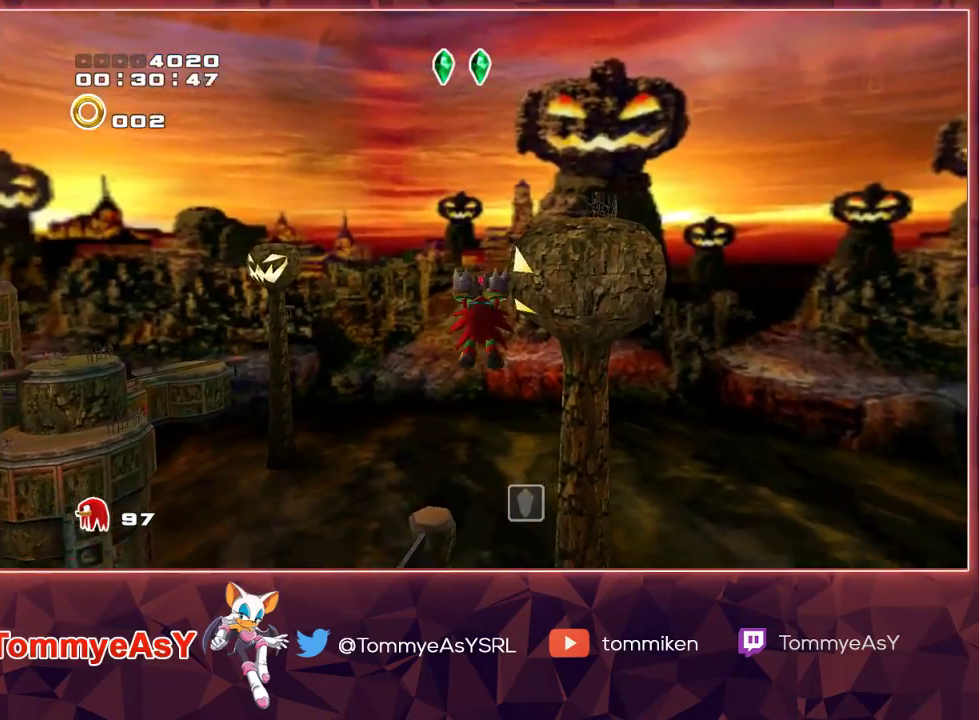
{"buttons": ["CROSS"], "left_stick": "up", "right_stick": "center", "events": []}
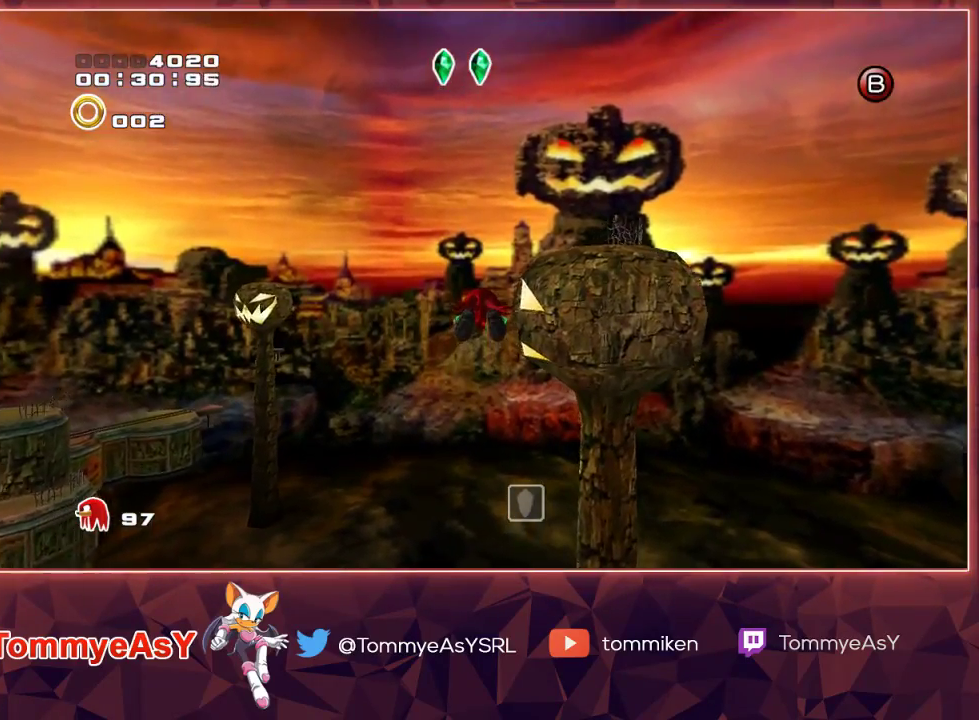
{"buttons": ["CROSS"], "left_stick": "up", "right_stick": "center", "events": []}
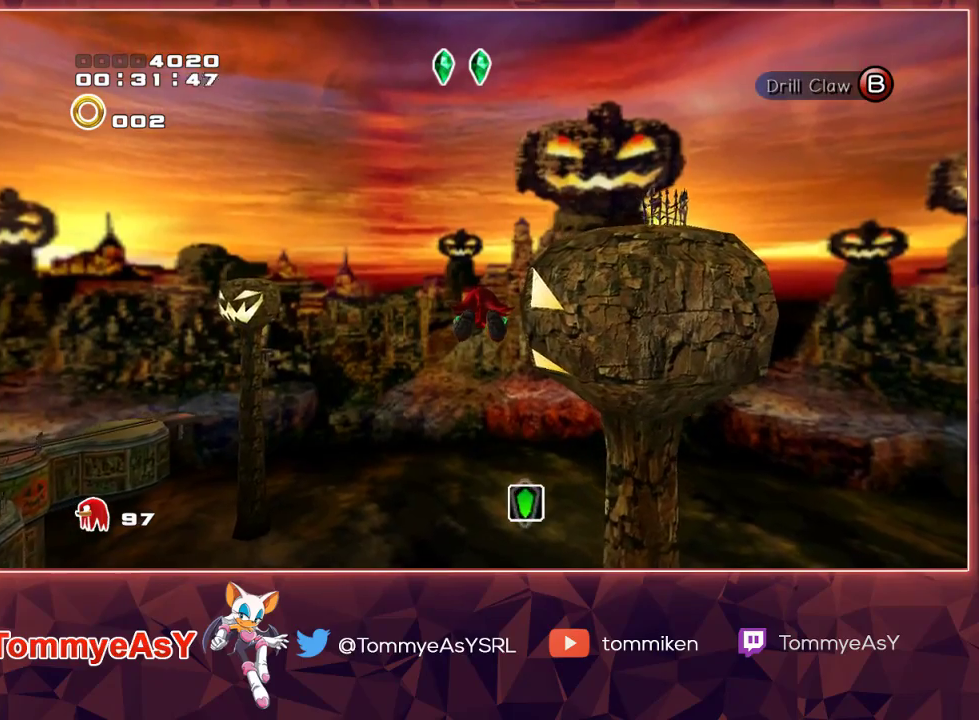
{"buttons": ["CROSS"], "left_stick": "up", "right_stick": "center", "events": []}
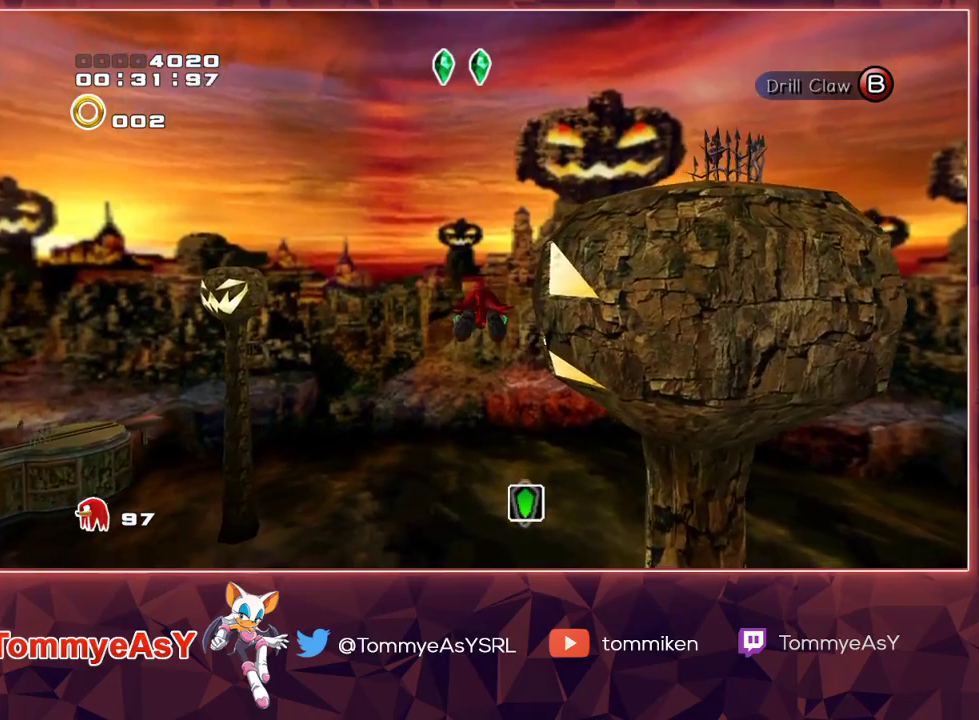
{"buttons": ["CROSS"], "left_stick": "up", "right_stick": "center", "events": [[283, "CROSS", "up"], [367, "SQUARE", "down"], [383, "CROSS", "down"], [383, "SQUARE", "up"]]}
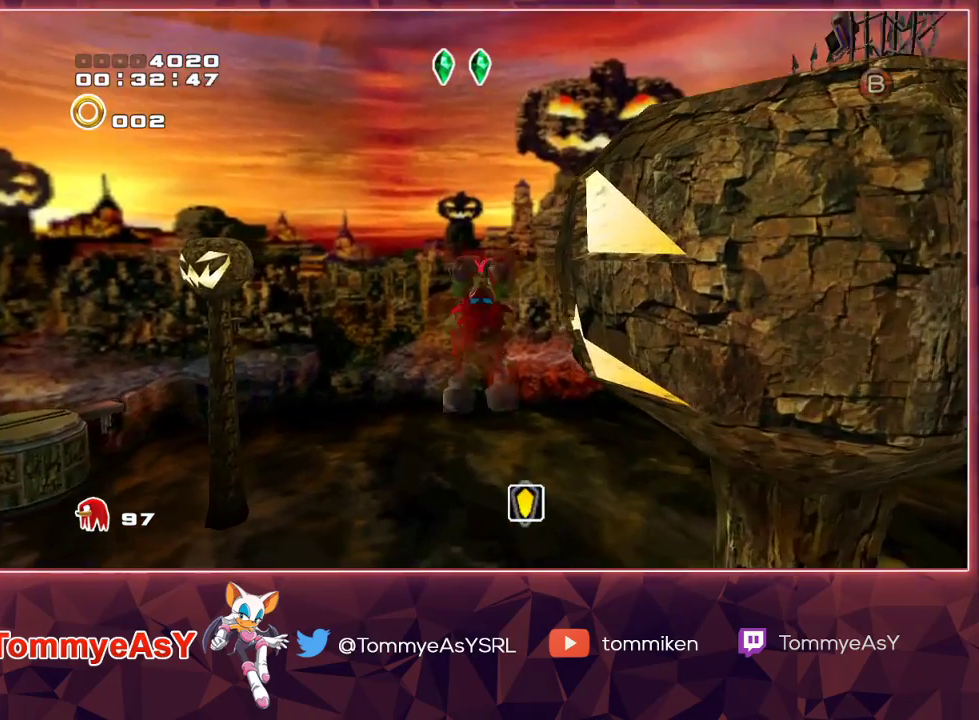
{"buttons": ["CROSS", "L2"], "left_stick": "up", "right_stick": "center", "events": [[467, "L2", "down"]]}
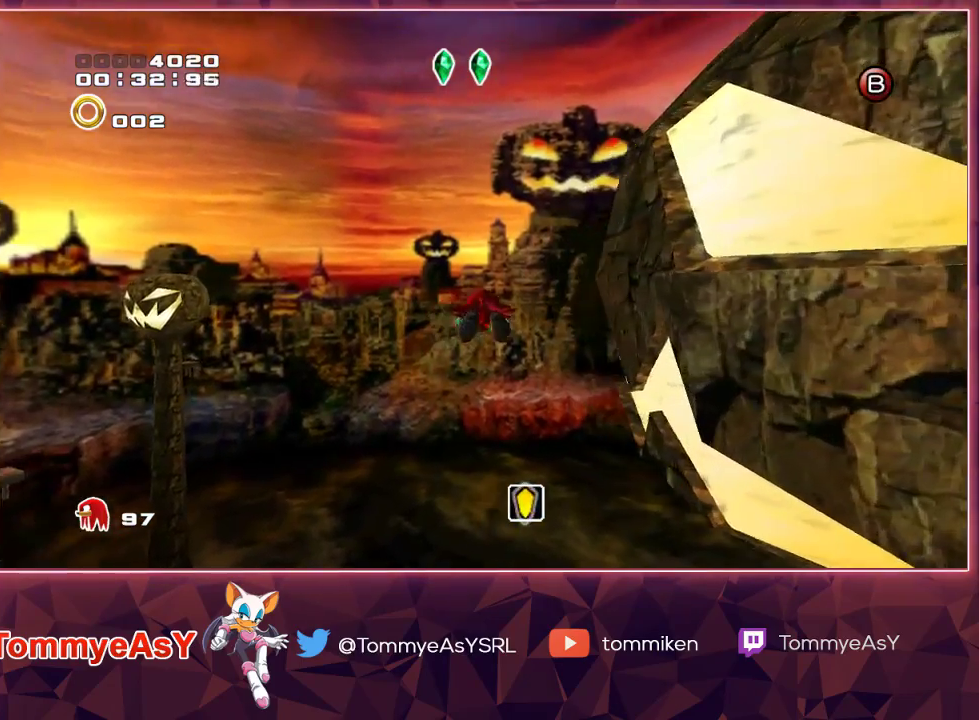
{"buttons": ["CROSS", "L2"], "left_stick": "up", "right_stick": "center", "events": []}
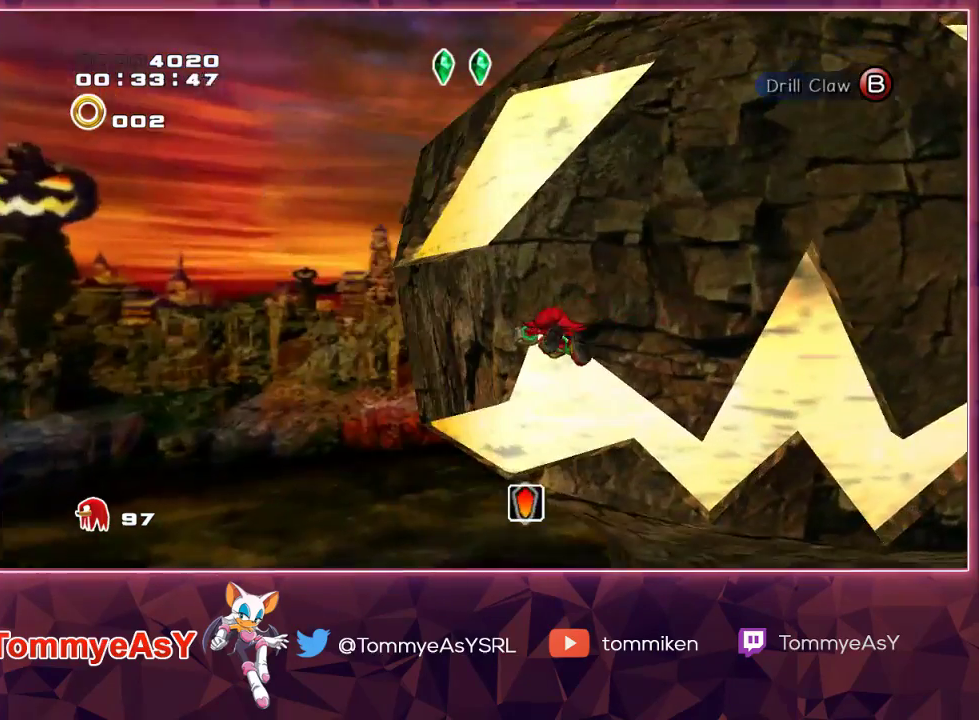
{"buttons": [], "left_stick": "up", "right_stick": "center", "events": [[317, "L2", "up"], [400, "CROSS", "up"]]}
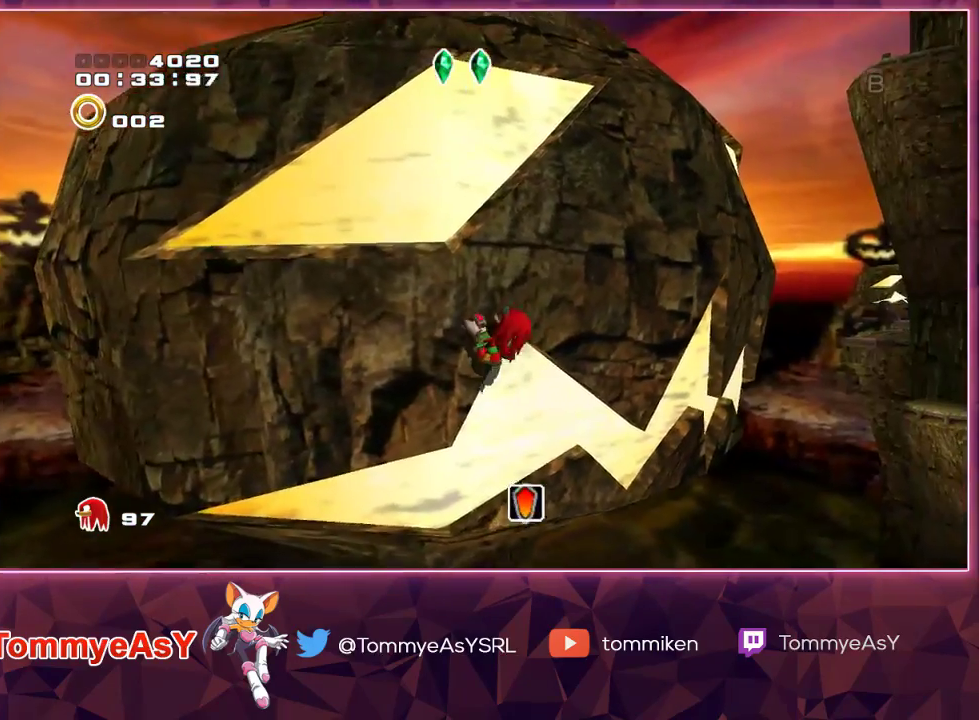
{"buttons": [], "left_stick": "up", "right_stick": "center", "events": []}
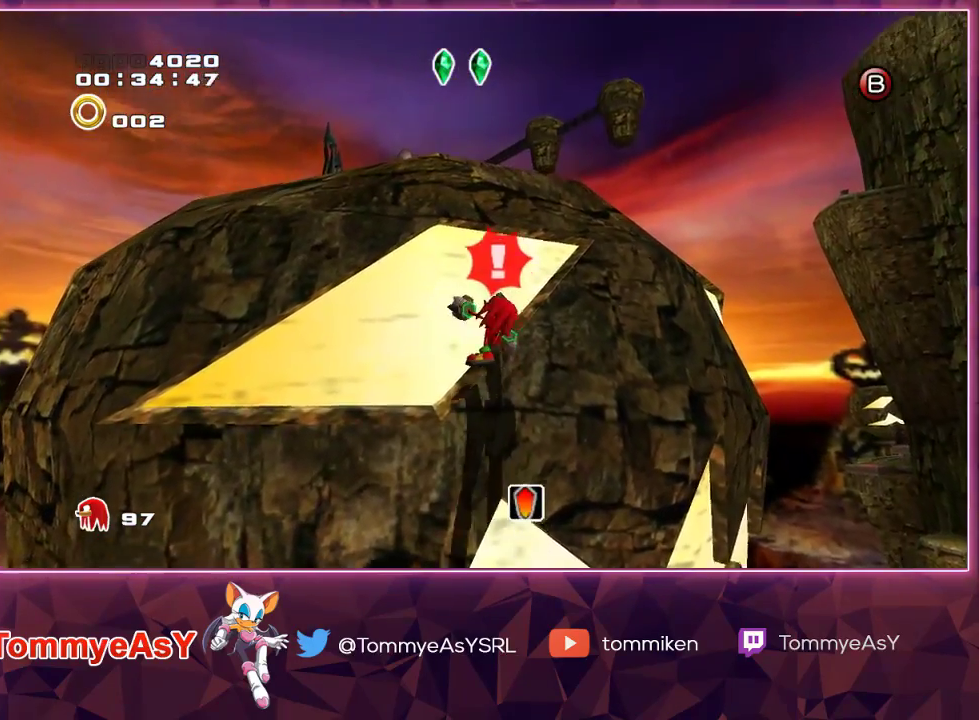
{"buttons": [], "left_stick": "center", "right_stick": "center", "events": [[217, "SQUARE", "down"], [317, "SQUARE", "up"], [317, "left_stick", "center"]]}